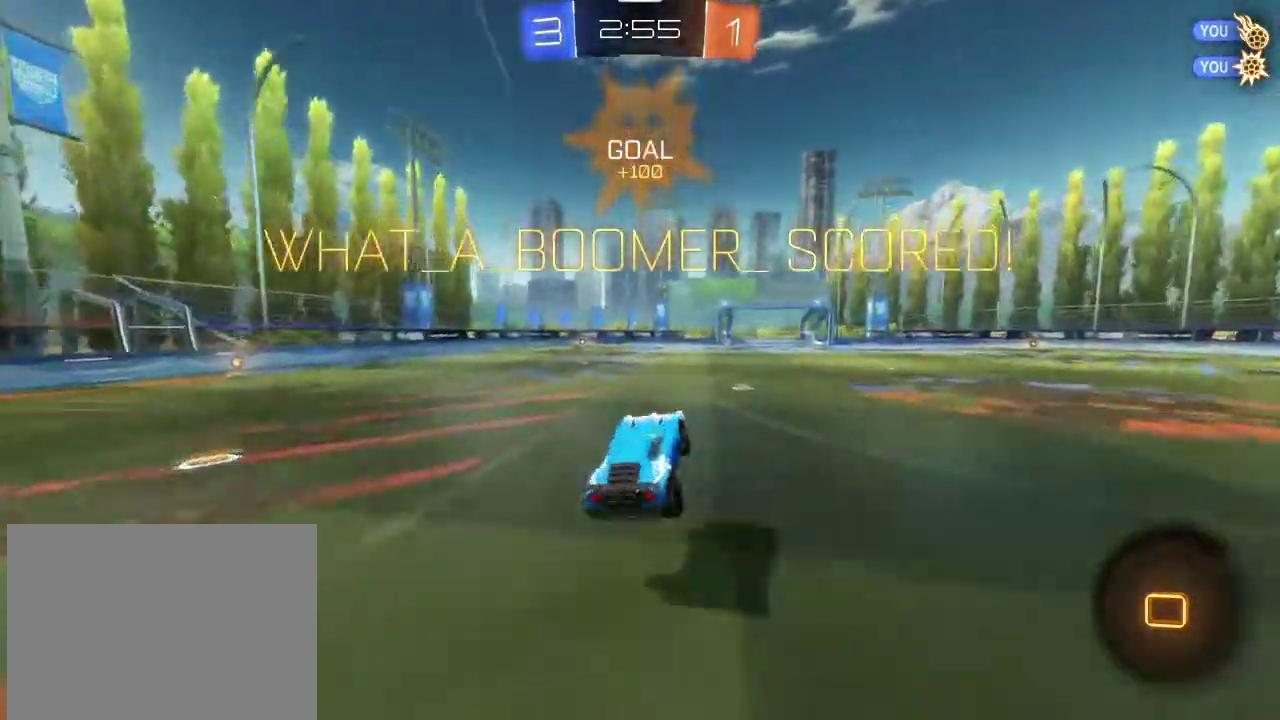
Gameplay with a controller (PlayStation layout); each line is a JSON object with the inputs held at the frame after it (dt_ms = milliseconds from this image to that frame). "events" lists button and stick changes between this image and that frame as [ms after this image, input, new state], when the widget could be followed in between.
{"dt_ms": 300, "buttons": ["CROSS", "L1", "R2"], "left_stick": "right", "right_stick": "center", "events": [[133, "left_stick", "right"], [300, "CROSS", "down"]]}
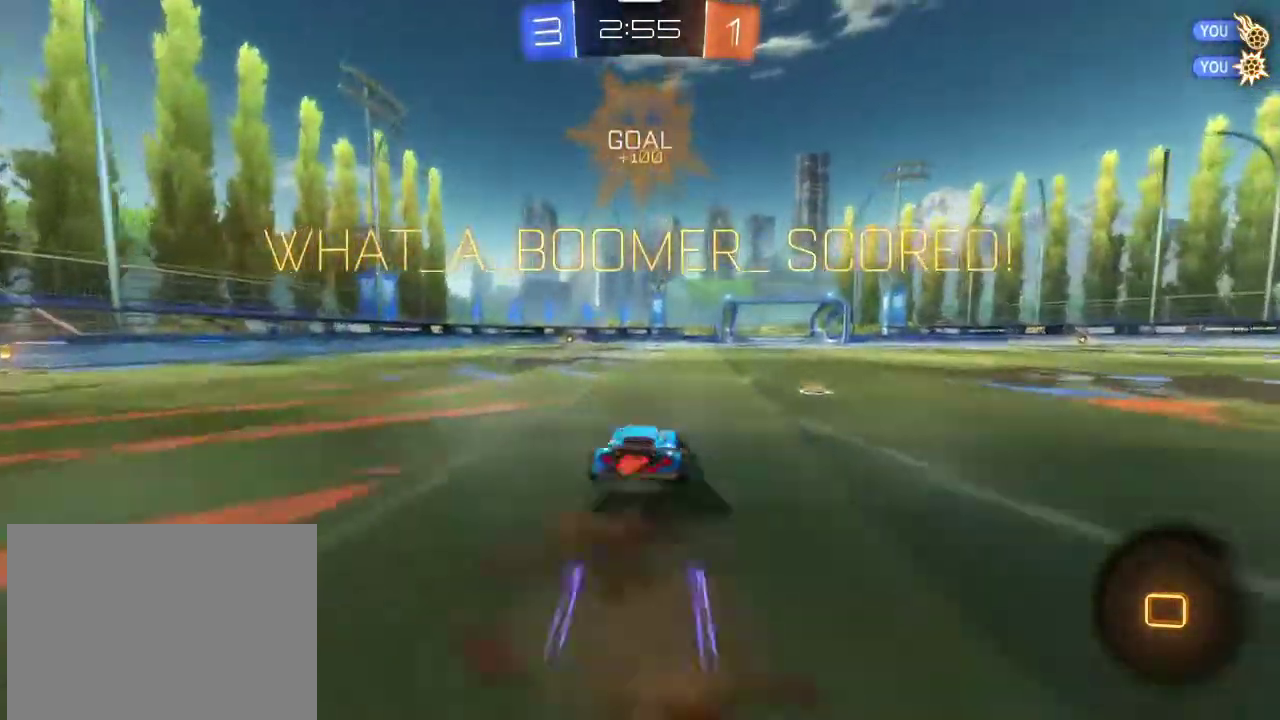
{"dt_ms": 801, "buttons": ["L1"], "left_stick": "center", "right_stick": "center", "events": [[67, "CROSS", "up"], [100, "left_stick", "left"], [134, "CROSS", "down"], [234, "left_stick", "up-left"], [267, "CROSS", "up"], [501, "R1", "down"], [501, "left_stick", "up"], [567, "left_stick", "center"], [701, "R1", "up"], [701, "R2", "up"]]}
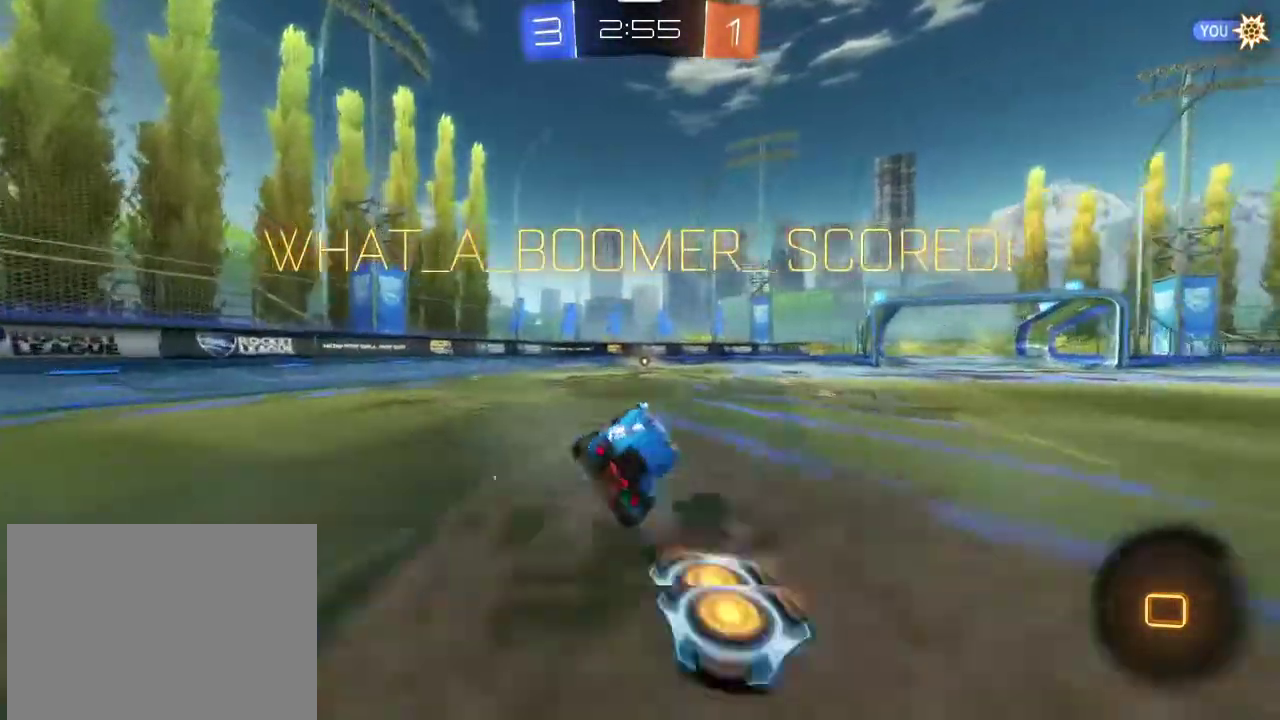
{"dt_ms": 400, "buttons": ["L1"], "left_stick": "center", "right_stick": "center", "events": []}
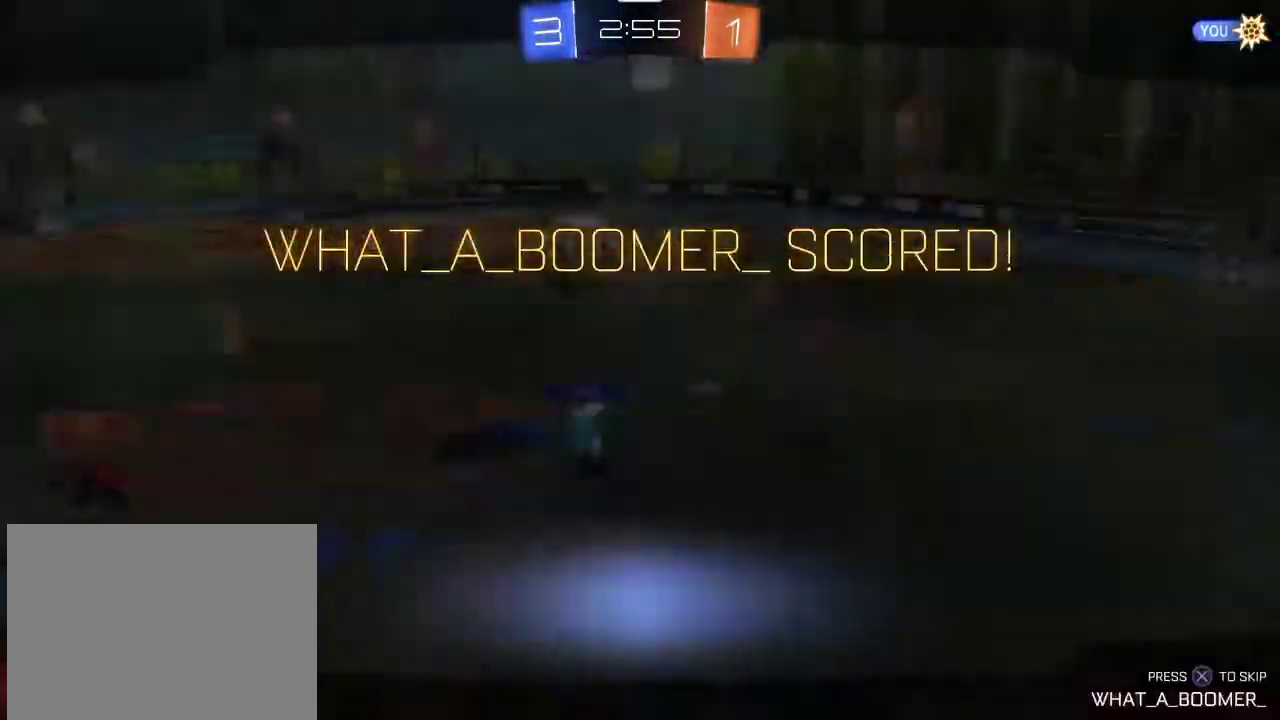
{"dt_ms": 701, "buttons": ["SQUARE", "R1", "R2"], "left_stick": "center", "right_stick": "center", "events": [[34, "L1", "up"], [134, "CROSS", "down"], [200, "CROSS", "up"], [267, "CROSS", "down"], [367, "CROSS", "up"], [634, "R2", "down"], [701, "R1", "down"], [701, "SQUARE", "down"]]}
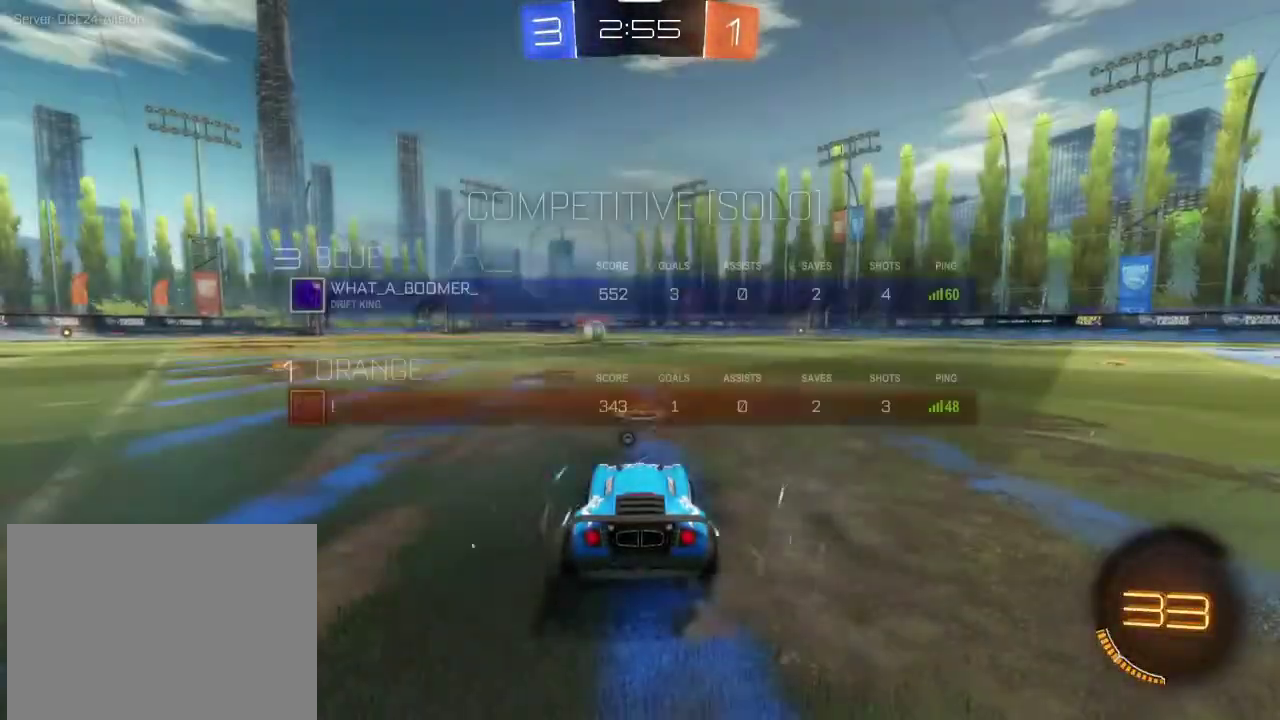
{"dt_ms": 300, "buttons": ["TRIANGLE", "R1", "R2"], "left_stick": "center", "right_stick": "center", "events": [[133, "SQUARE", "up"], [200, "TRIANGLE", "down"]]}
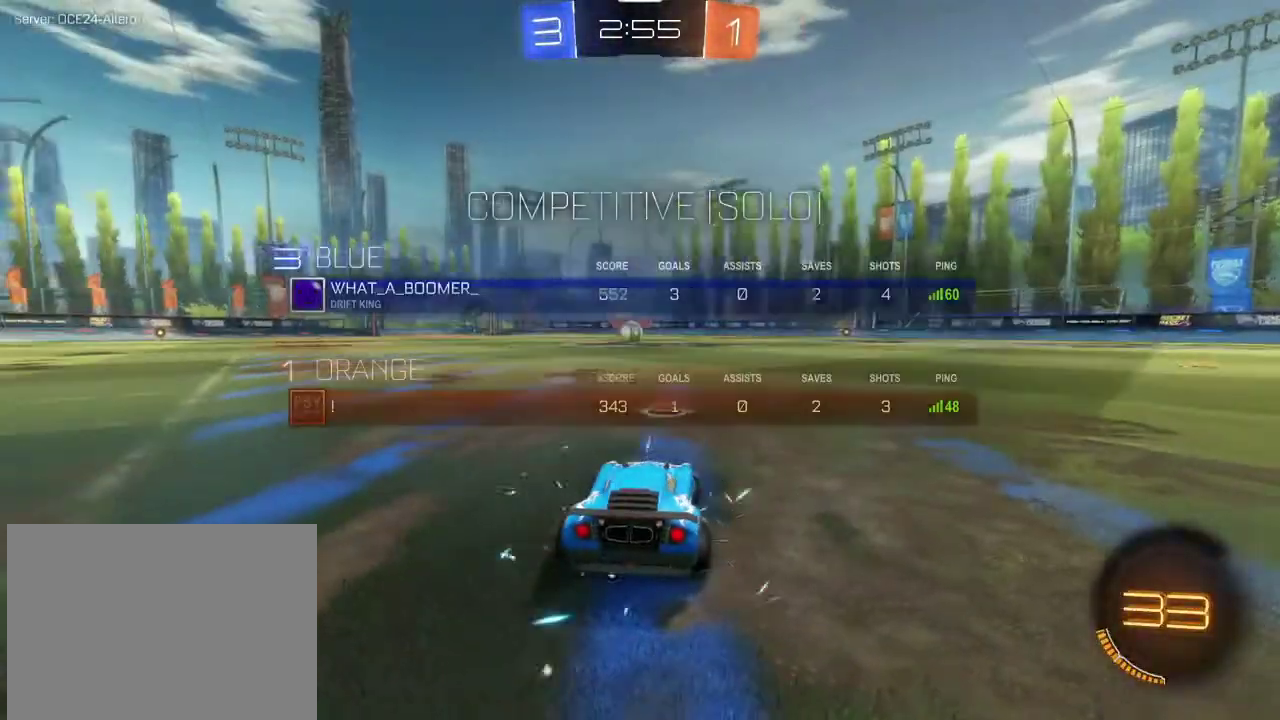
{"dt_ms": 501, "buttons": ["SQUARE", "R1", "R2"], "left_stick": "center", "right_stick": "center", "events": [[34, "TRIANGLE", "up"], [201, "SQUARE", "down"]]}
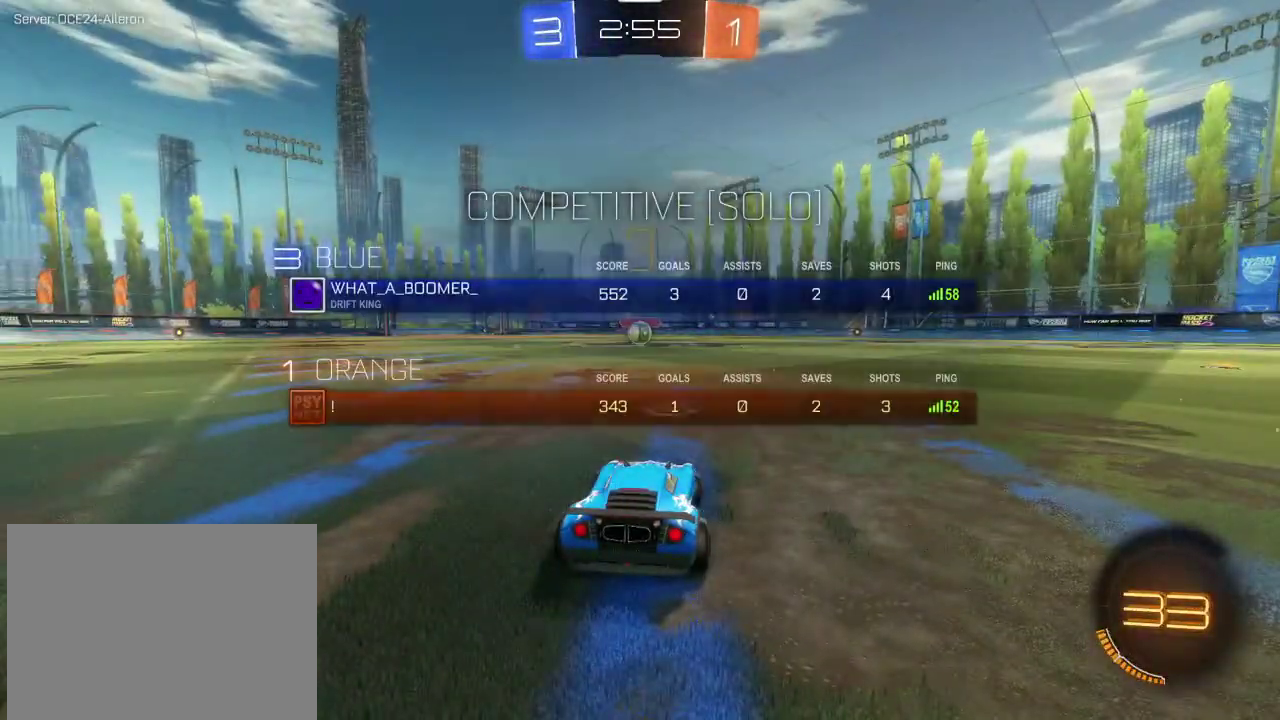
{"dt_ms": 400, "buttons": [], "left_stick": "center", "right_stick": "up-right", "events": [[33, "R1", "up"], [33, "SQUARE", "up"], [100, "R2", "up"], [167, "right_stick", "down-right"], [333, "right_stick", "up-left"], [400, "right_stick", "up-right"]]}
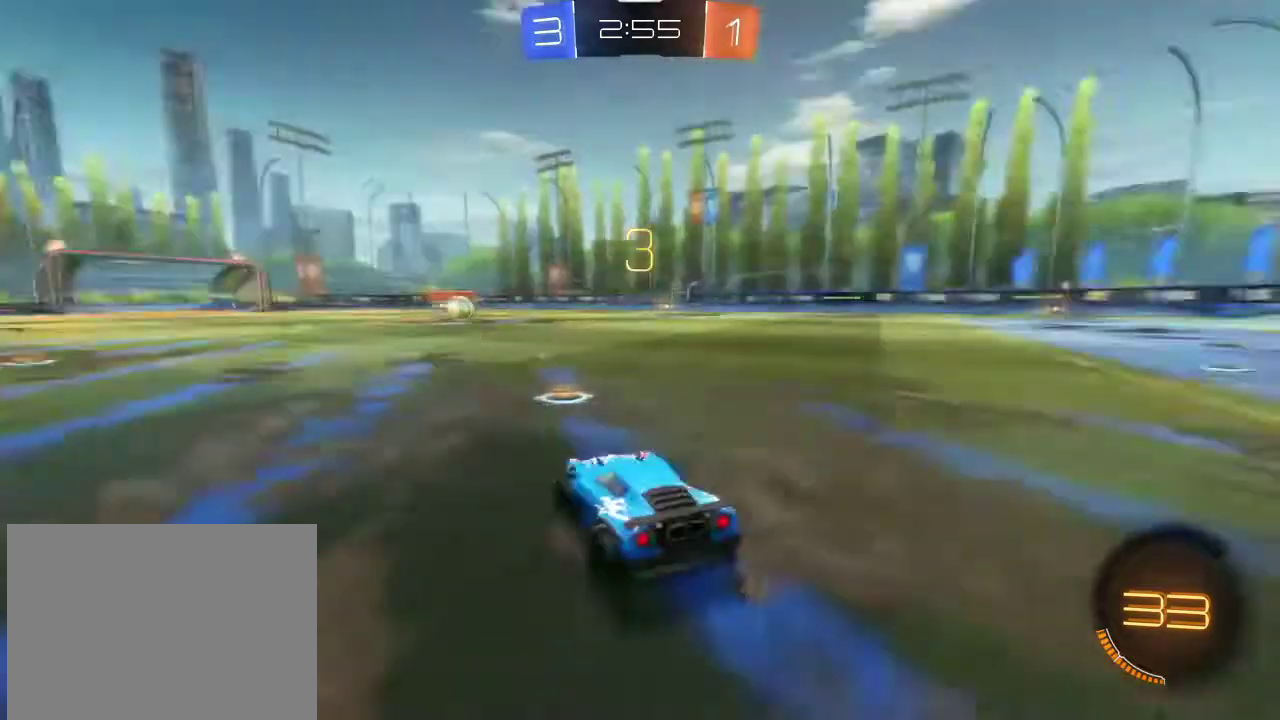
{"dt_ms": 601, "buttons": ["R1", "R2"], "left_stick": "center", "right_stick": "center", "events": [[100, "right_stick", "right"], [167, "right_stick", "center"], [234, "R1", "down"], [234, "R2", "down"], [334, "TRIANGLE", "down"], [501, "TRIANGLE", "up"]]}
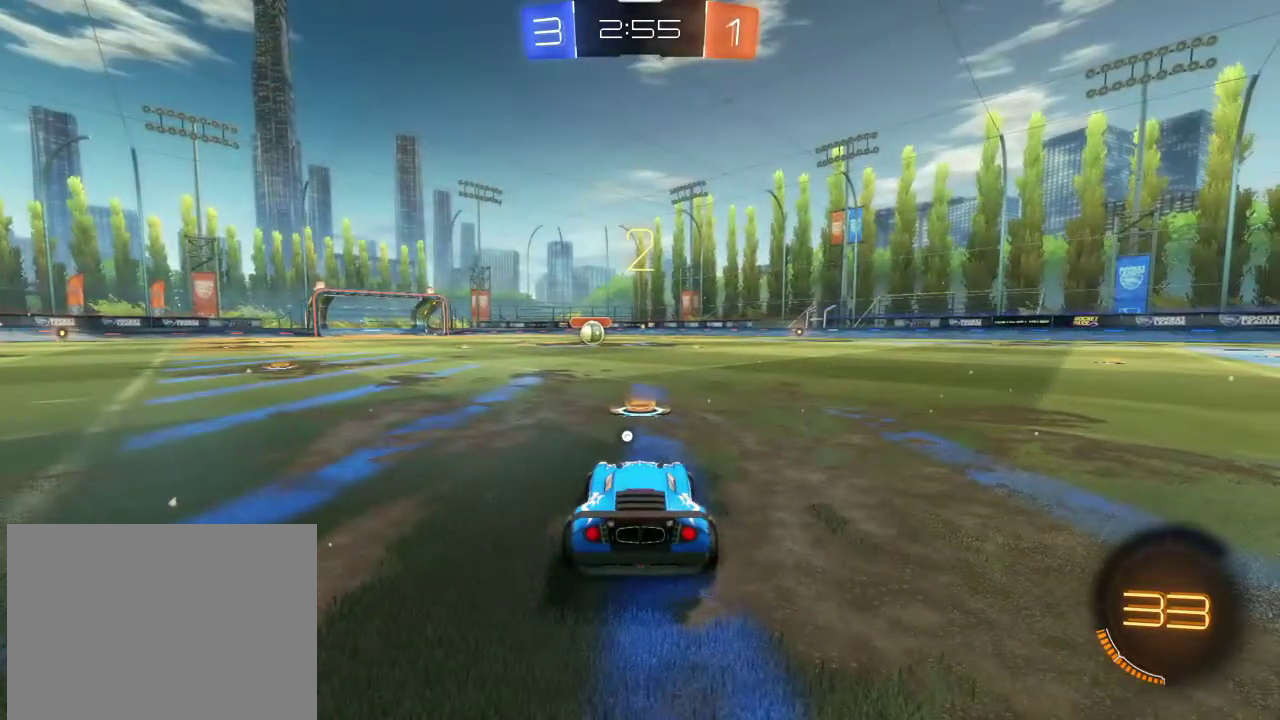
{"dt_ms": 500, "buttons": ["R1", "R2"], "left_stick": "center", "right_stick": "center", "events": []}
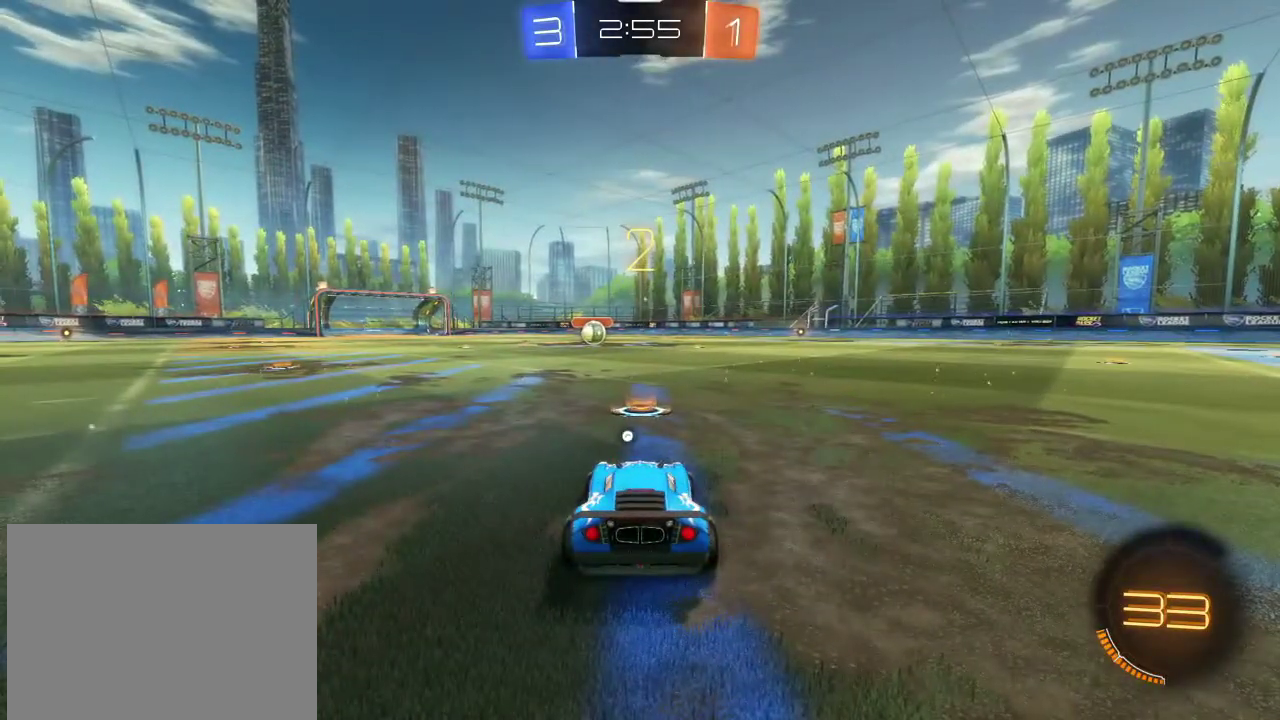
{"dt_ms": 501, "buttons": ["R1", "R2"], "left_stick": "center", "right_stick": "center", "events": []}
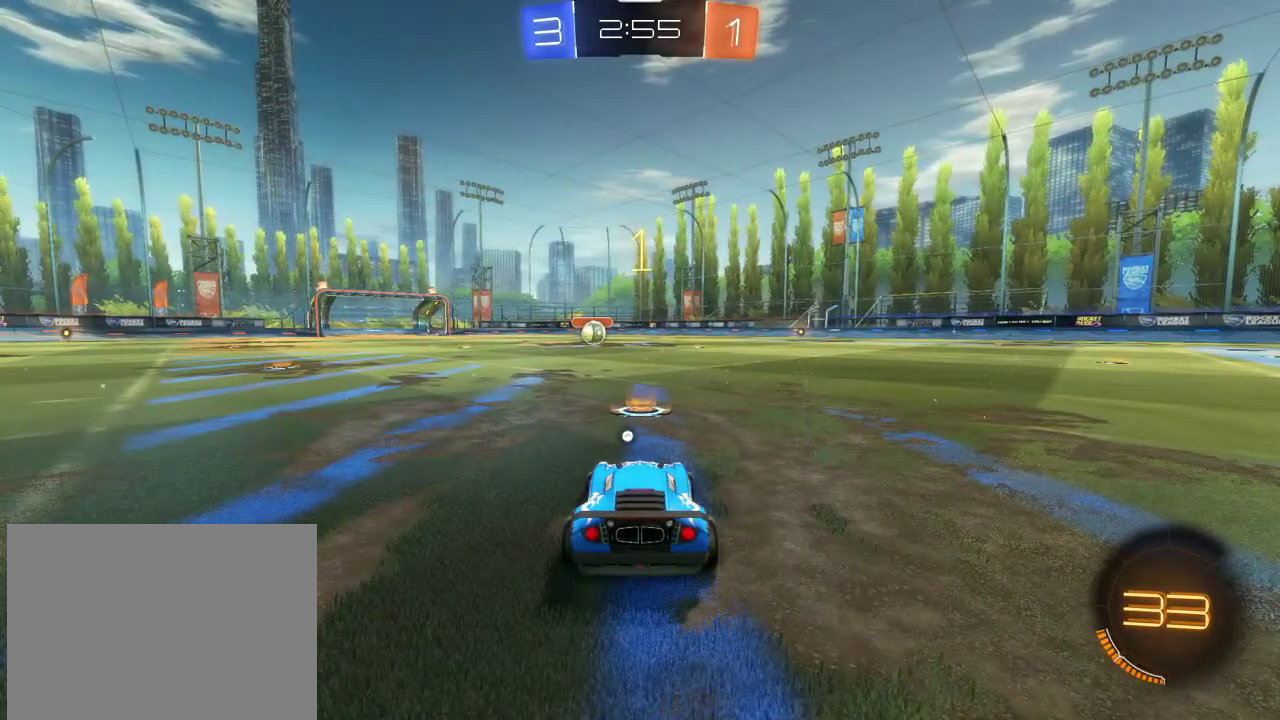
{"dt_ms": 500, "buttons": ["R1", "R2"], "left_stick": "center", "right_stick": "center", "events": []}
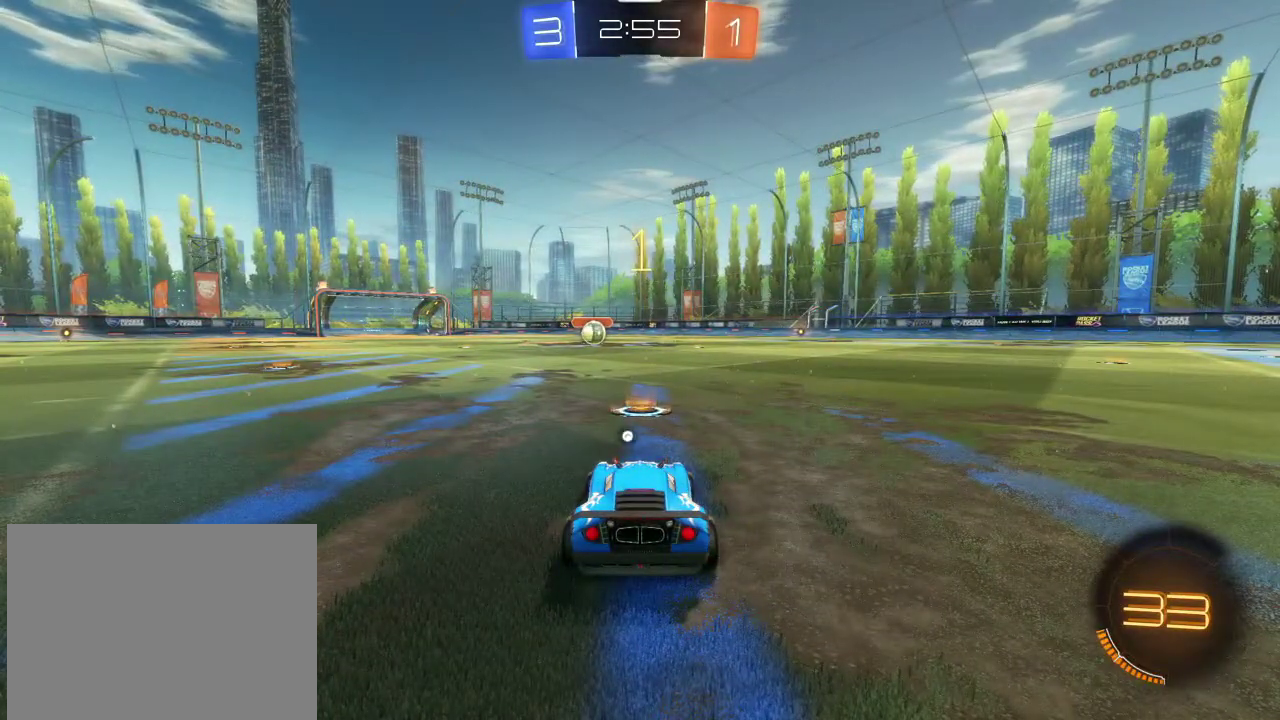
{"dt_ms": 301, "buttons": ["R1", "R2"], "left_stick": "center", "right_stick": "center", "events": [[134, "left_stick", "left"], [234, "left_stick", "center"]]}
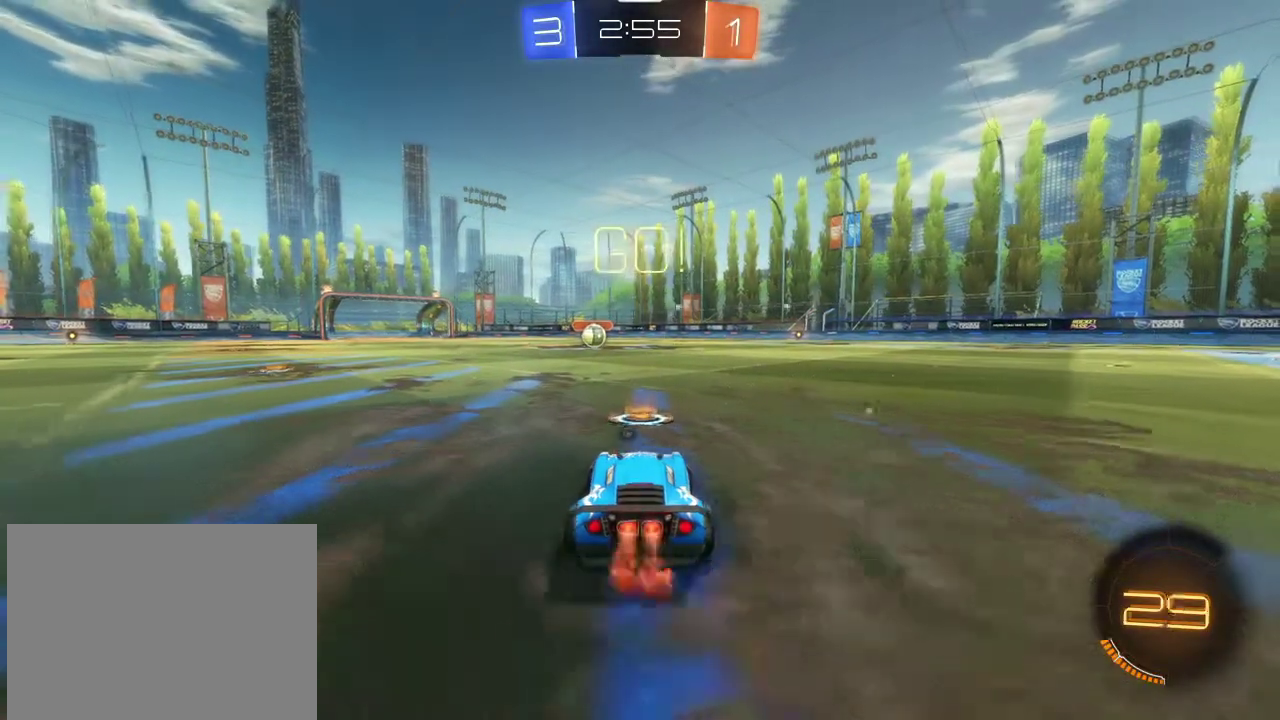
{"dt_ms": 901, "buttons": ["TRIANGLE", "R1", "R2"], "left_stick": "center", "right_stick": "center", "events": [[267, "left_stick", "right"], [333, "CROSS", "down"], [400, "CROSS", "up"], [400, "left_stick", "center"], [500, "CROSS", "down"], [533, "left_stick", "down-right"], [567, "CROSS", "up"], [567, "TRIANGLE", "down"], [600, "left_stick", "up-left"], [734, "left_stick", "center"]]}
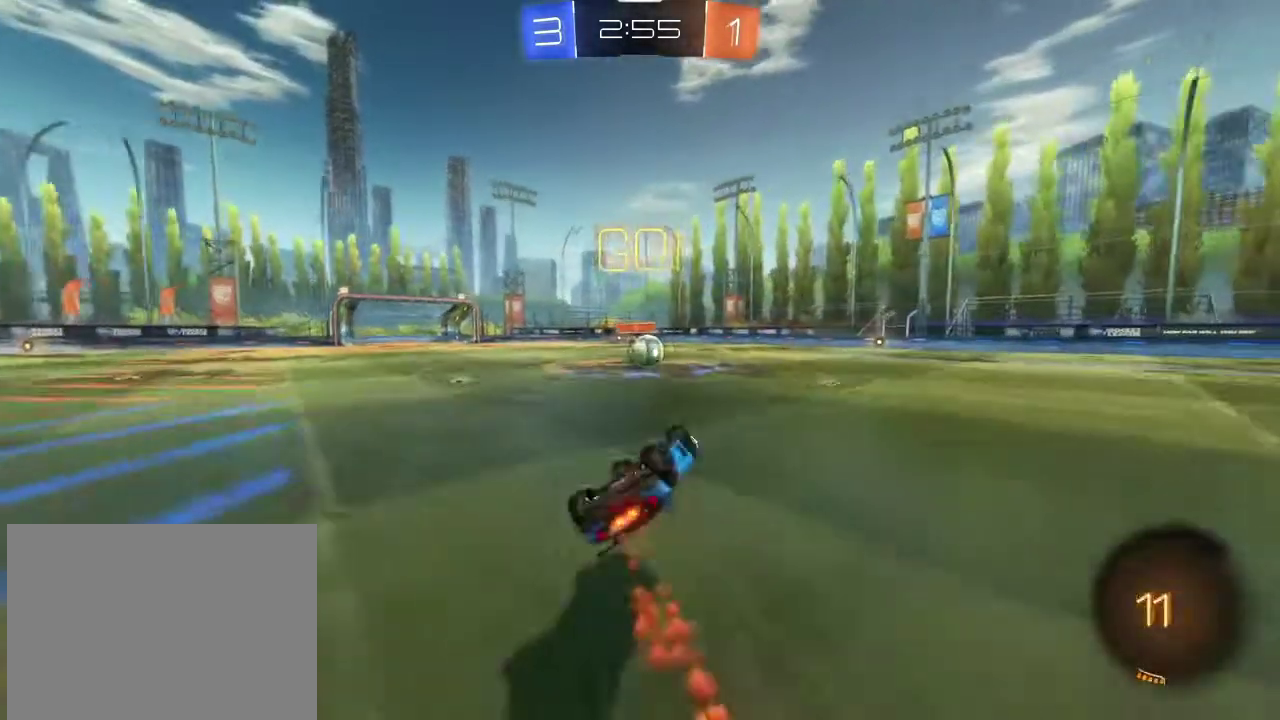
{"dt_ms": 300, "buttons": ["R2"], "left_stick": "center", "right_stick": "center", "events": [[166, "left_stick", "left"], [200, "TRIANGLE", "up"], [233, "R1", "up"], [266, "left_stick", "center"]]}
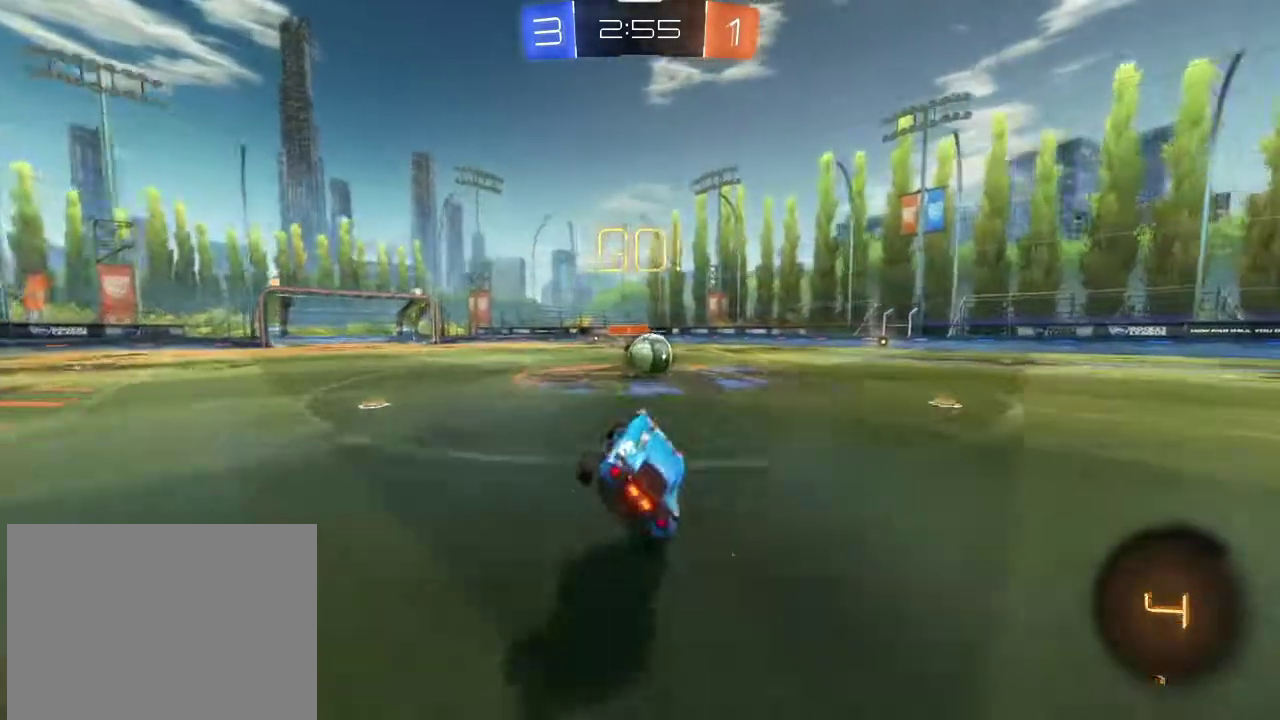
{"dt_ms": 500, "buttons": ["R2"], "left_stick": "right", "right_stick": "center", "events": [[67, "left_stick", "right"]]}
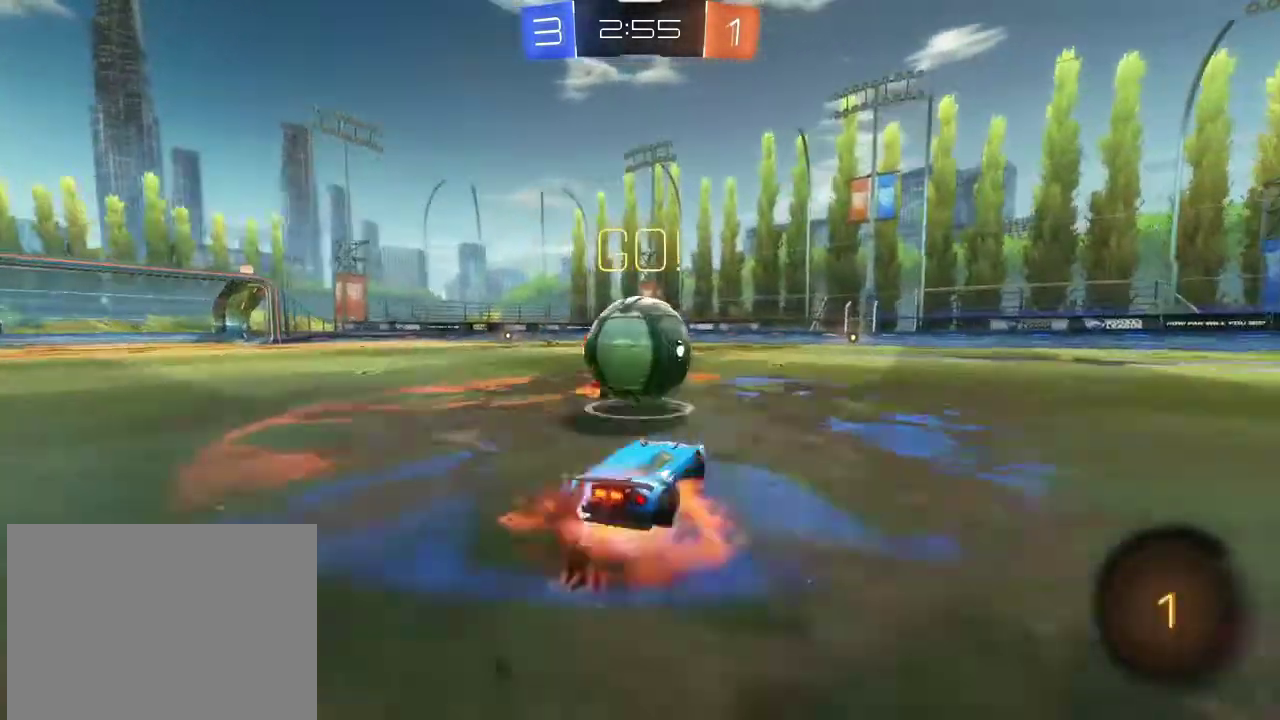
{"dt_ms": 401, "buttons": ["R2"], "left_stick": "up-left", "right_stick": "center", "events": [[34, "CROSS", "down"], [134, "CROSS", "up"], [200, "left_stick", "up-left"], [234, "CROSS", "down"], [367, "CROSS", "up"]]}